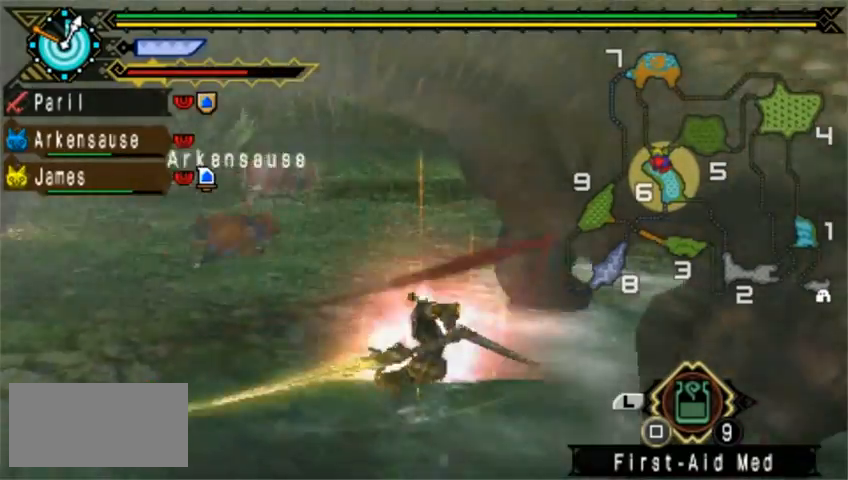
Gameplay with a controller (PlayStation layout); each line is a JSON object with the inputs held at the frame after it. "events" lists button and stick changes between this image and that frame as [ms after this image, input, new state], when the widget could be followed in between. Not read: L2 L3 R1 R2 R3 right_stick.
{"buttons": [], "left_stick": "down-right", "events": []}
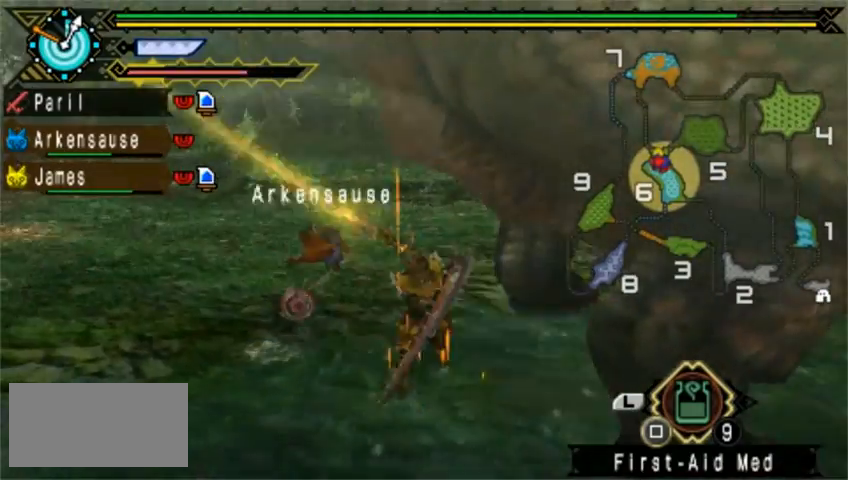
{"buttons": [], "left_stick": "down-right", "events": []}
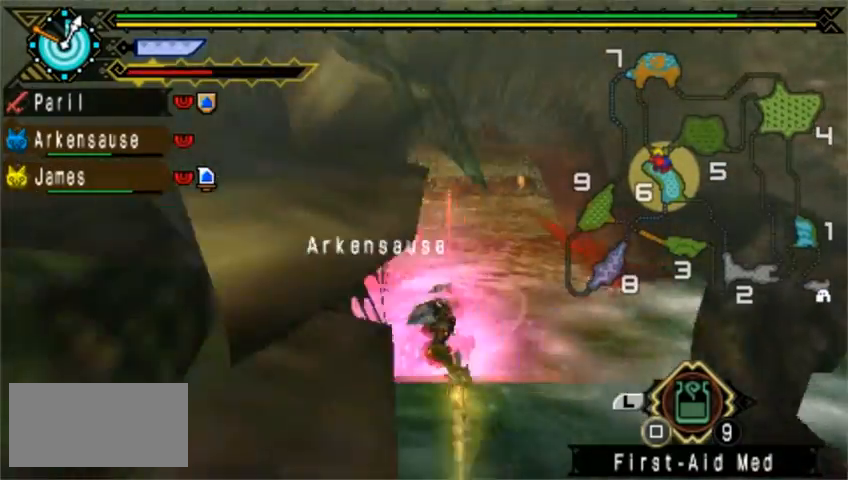
{"buttons": ["DPAD_RIGHT"], "left_stick": "center", "events": [[400, "left_stick", "center"], [440, "DPAD_RIGHT", "down"]]}
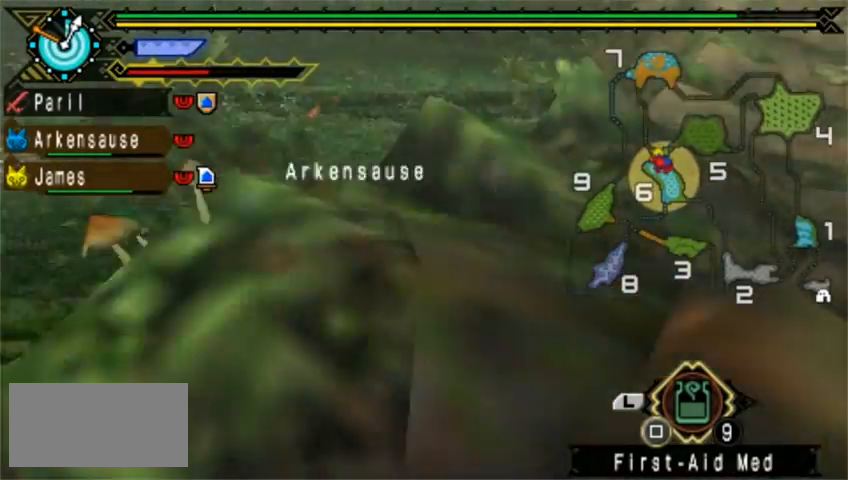
{"buttons": [], "left_stick": "center", "events": [[280, "DPAD_RIGHT", "up"]]}
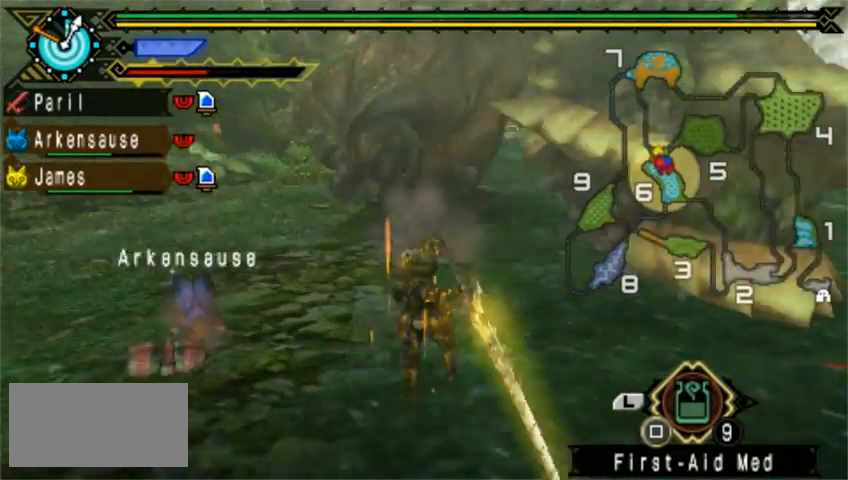
{"buttons": [], "left_stick": "center", "events": []}
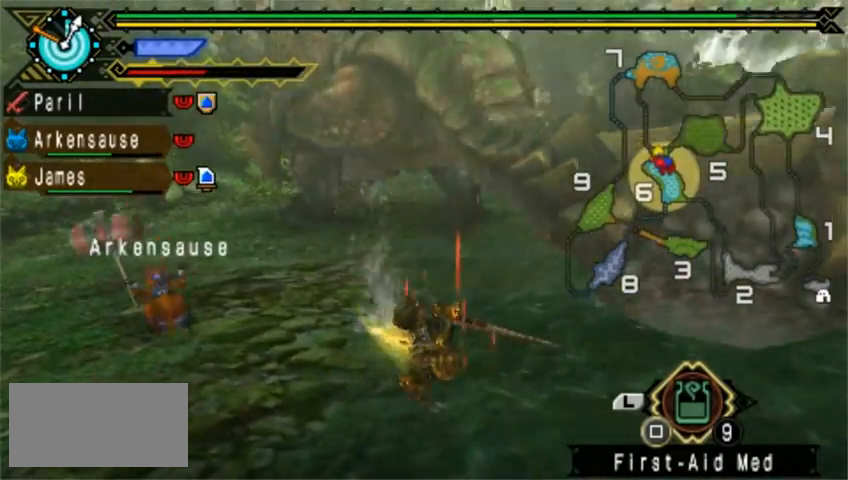
{"buttons": [], "left_stick": "left", "events": [[200, "left_stick", "up-left"], [440, "left_stick", "left"]]}
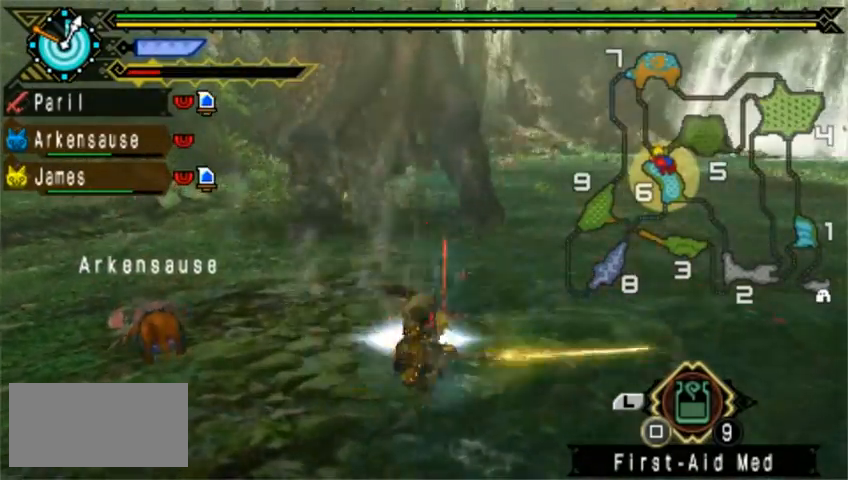
{"buttons": [], "left_stick": "left", "events": []}
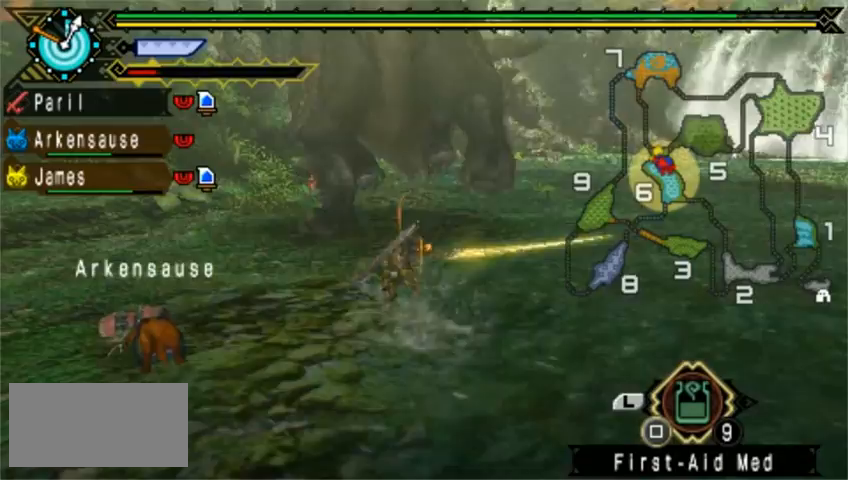
{"buttons": [], "left_stick": "left", "events": []}
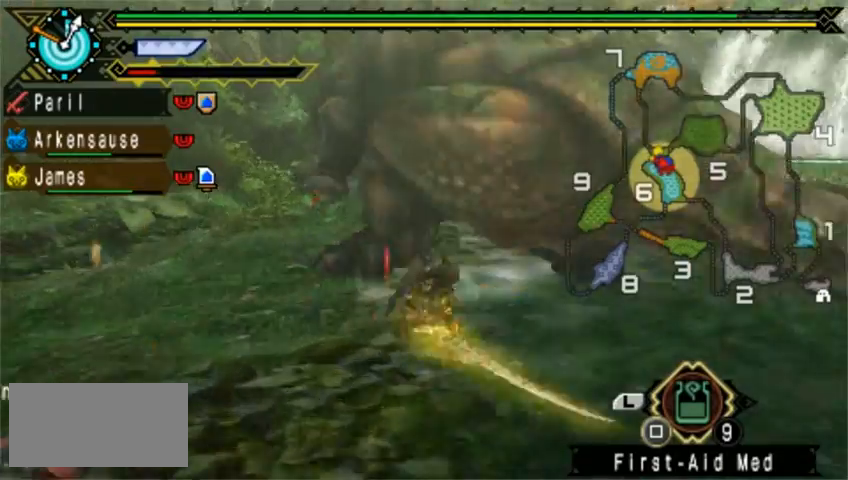
{"buttons": ["DPAD_RIGHT"], "left_stick": "left", "events": [[40, "DPAD_RIGHT", "down"]]}
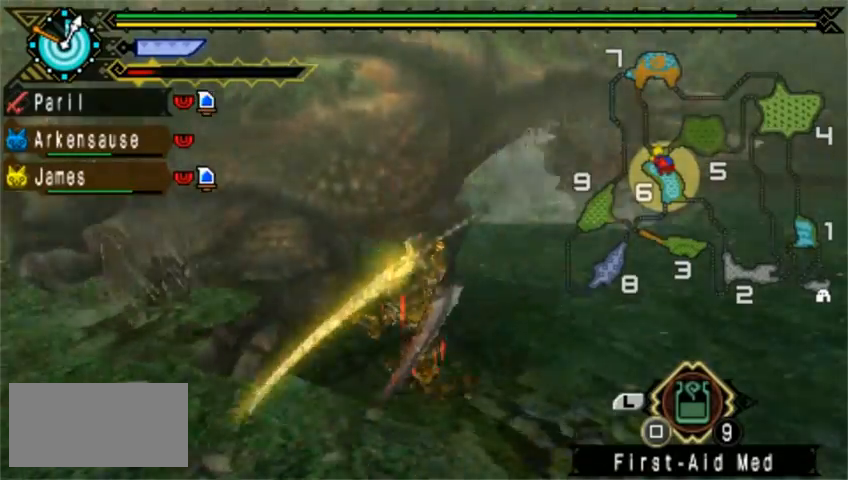
{"buttons": [], "left_stick": "down-left", "events": [[40, "DPAD_RIGHT", "up"], [280, "left_stick", "down-left"]]}
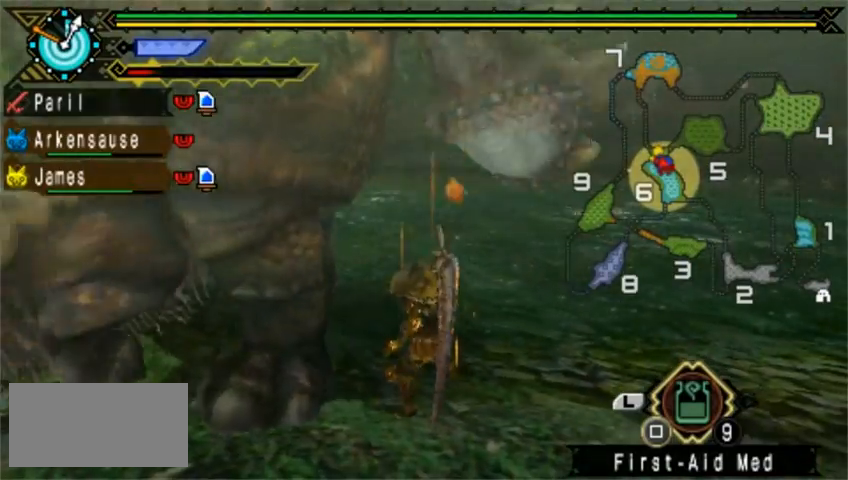
{"buttons": [], "left_stick": "down"}
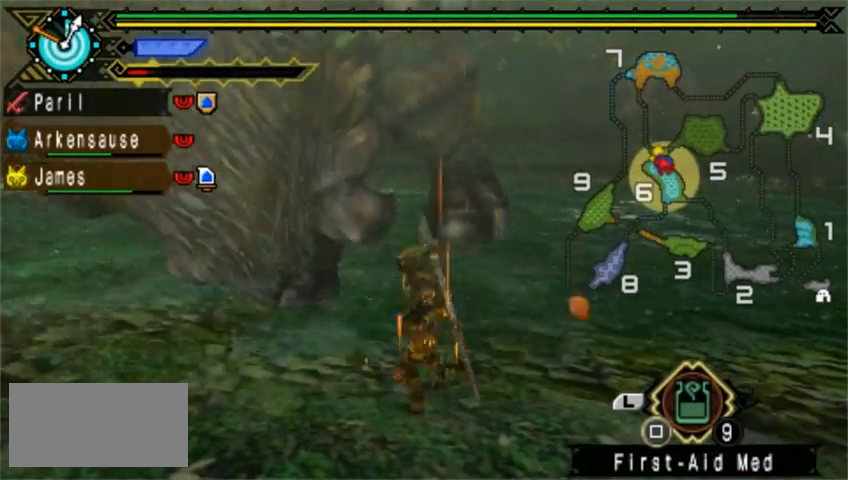
{"buttons": ["TRIANGLE"], "left_stick": "center", "events": [[280, "left_stick", "down-left"], [440, "TRIANGLE", "down"], [440, "left_stick", "center"]]}
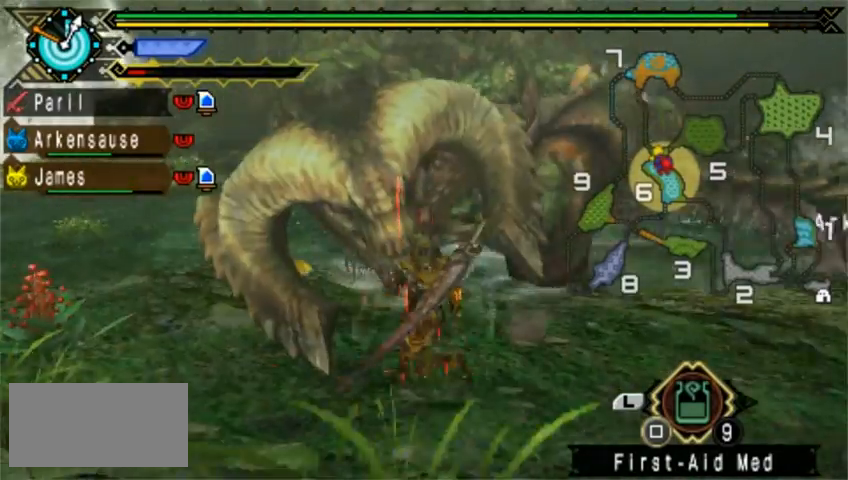
{"buttons": ["TRIANGLE"], "left_stick": "center"}
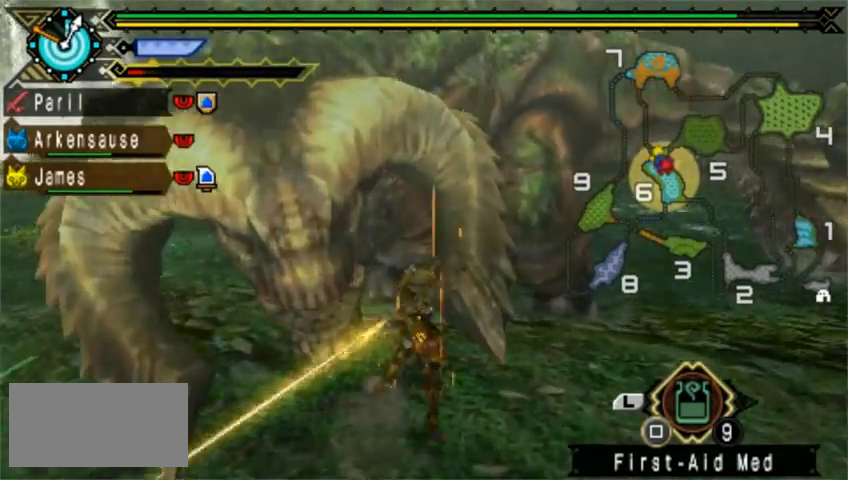
{"buttons": [], "left_stick": "left", "events": [[80, "TRIANGLE", "up"], [160, "TRIANGLE", "down"], [240, "TRIANGLE", "up"], [240, "left_stick", "up-left"], [320, "TRIANGLE", "down"], [320, "left_stick", "left"], [480, "TRIANGLE", "up"]]}
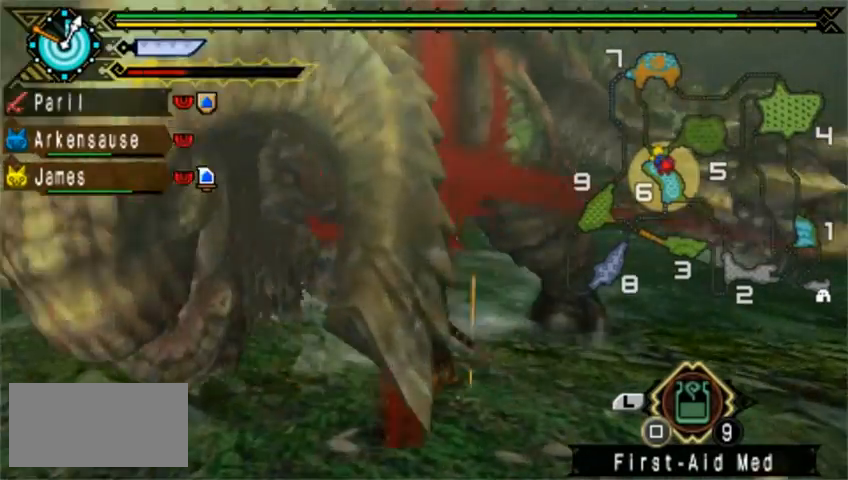
{"buttons": [], "left_stick": "left", "events": [[40, "TRIANGLE", "down"], [200, "TRIANGLE", "up"], [240, "TRIANGLE", "down"], [520, "TRIANGLE", "up"]]}
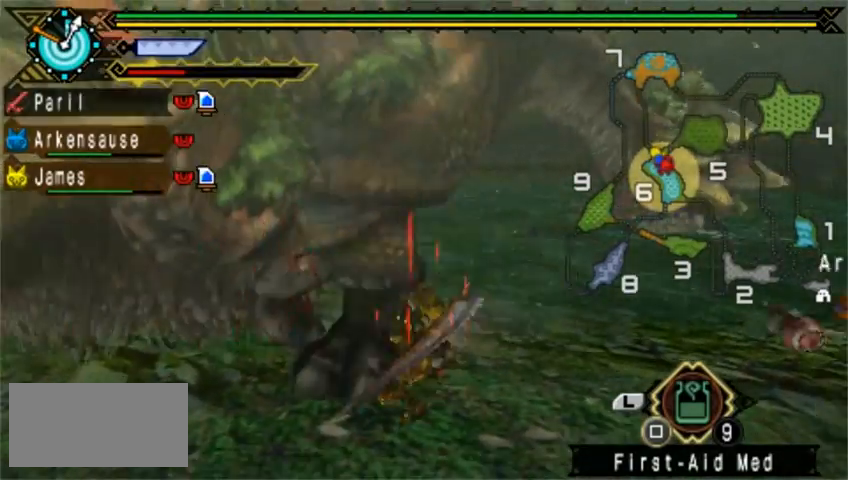
{"buttons": ["TRIANGLE"], "left_stick": "down-left", "events": [[80, "TRIANGLE", "down"], [120, "TRIANGLE", "up"], [160, "TRIANGLE", "down"], [200, "TRIANGLE", "up"], [240, "TRIANGLE", "down"], [360, "TRIANGLE", "up"], [400, "TRIANGLE", "down"], [440, "left_stick", "down-left"]]}